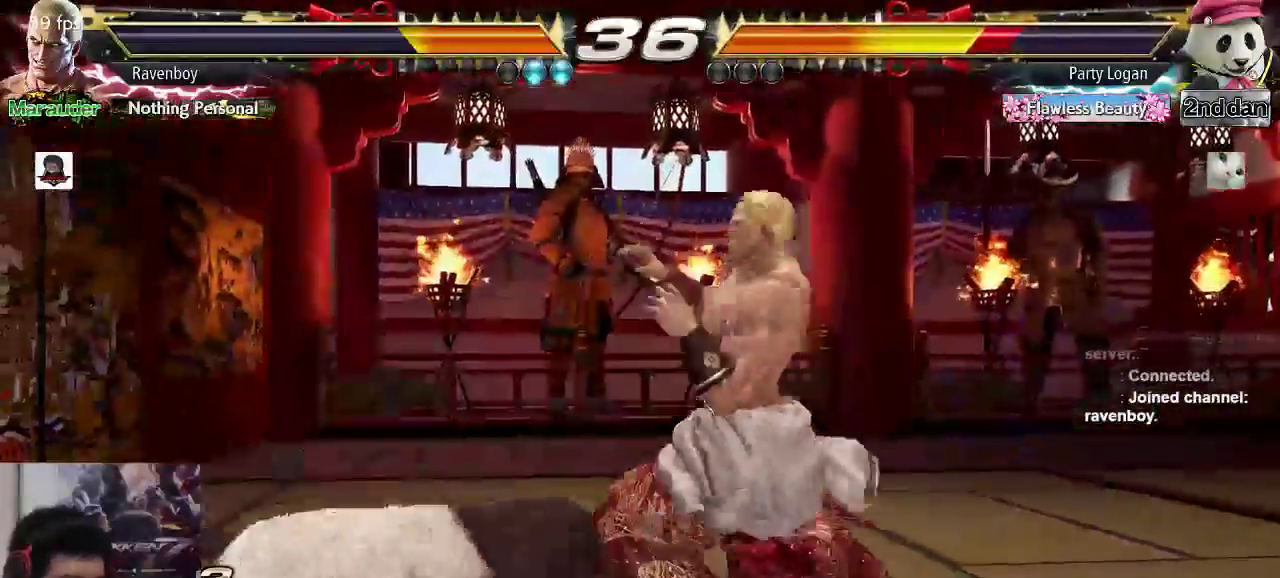
Gameplay with a controller (arcade stick); each line is a JSON object with the inputs held at the frame after it. "events" lists button and stick changes between this image and that frame as [ms after this image, input, new state], when the widget could be followed in between. Not read: L3 R3.
{"buttons": [], "left_stick": "center", "events": [[100, "CIRCLE", "up"], [167, "CIRCLE", "down"], [233, "left_stick", "center"], [267, "CIRCLE", "up"]]}
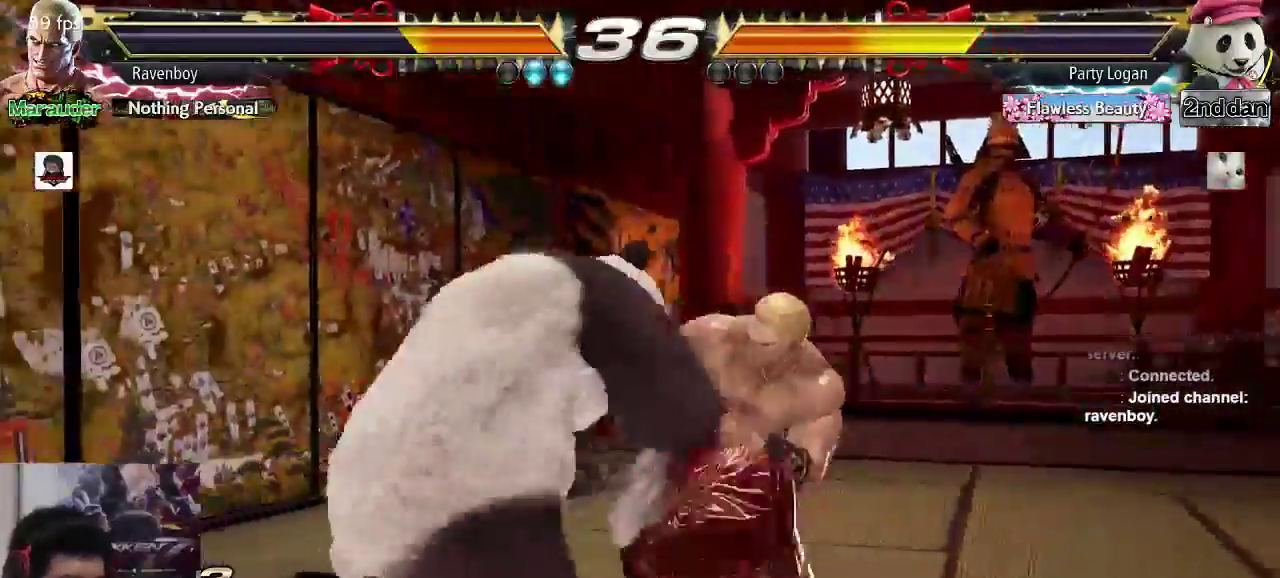
{"buttons": [], "left_stick": "center"}
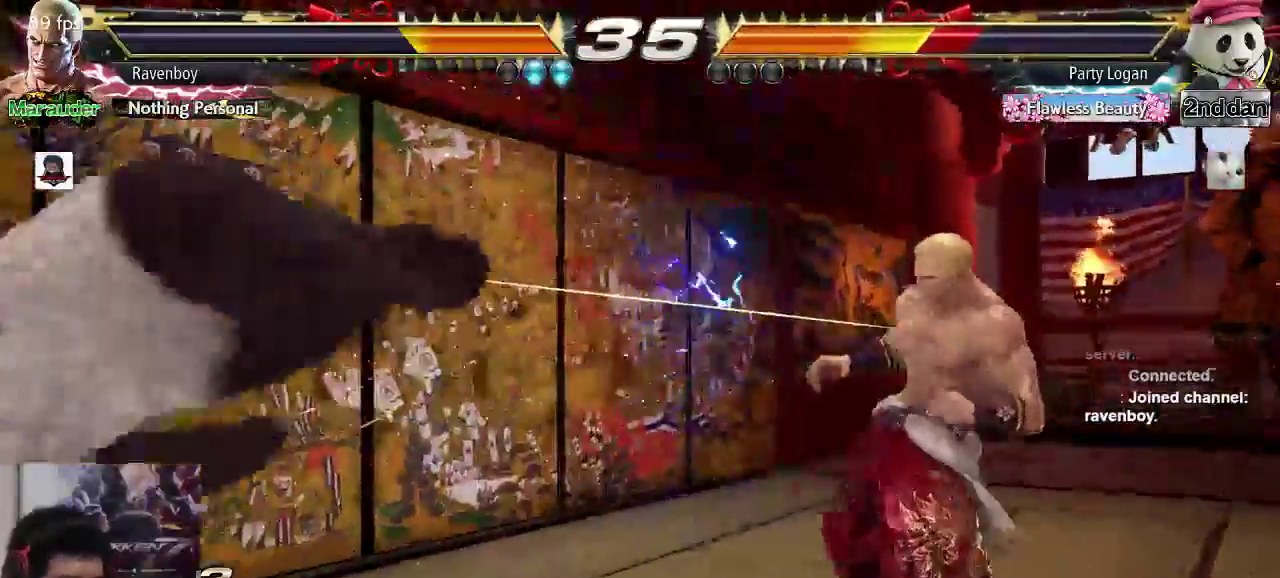
{"buttons": [], "left_stick": "center"}
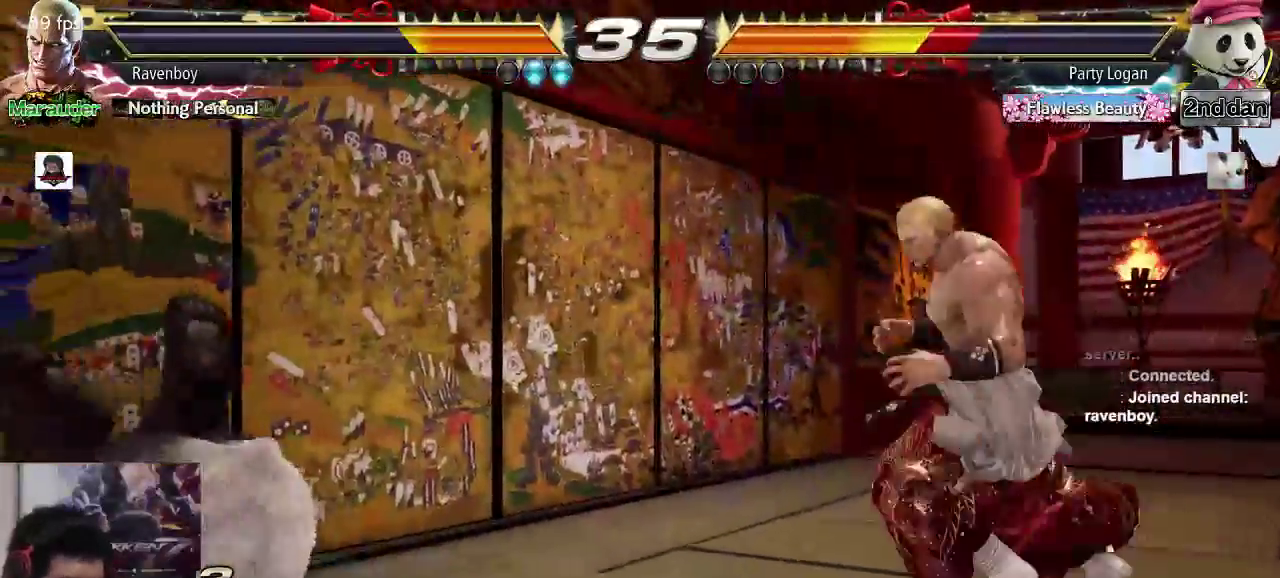
{"buttons": [], "left_stick": "center", "events": [[50, "CIRCLE", "down"], [150, "CIRCLE", "up"]]}